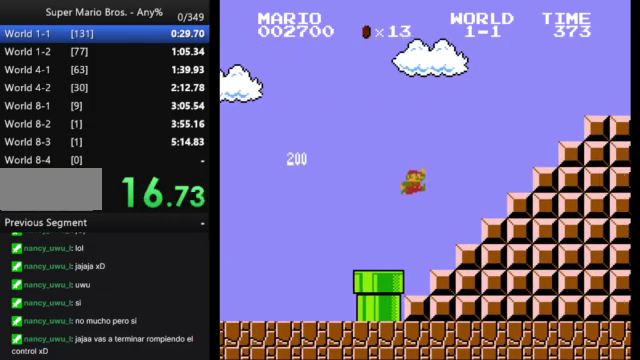
Gameplay with a controller (Nintendo layout); each line is a JSON object with the inputs held at the frame after it. "events" lists button and stick changes between this image and that frame as [ms after this image, input, new state], when the widget could be followed in between. Not read: L3 R3.
{"buttons": ["A", "B", "DPAD_RIGHT"], "events": [[167, "A", "up"], [333, "A", "down"]]}
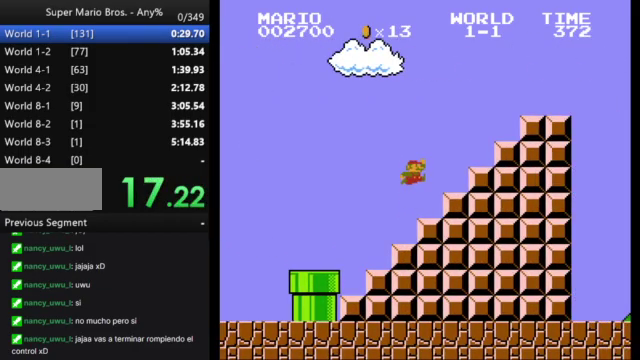
{"buttons": [], "events": [[200, "A", "up"], [300, "B", "up"], [300, "DPAD_RIGHT", "up"]]}
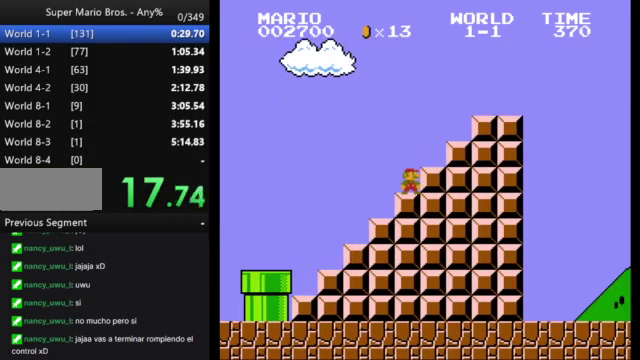
{"buttons": [], "events": []}
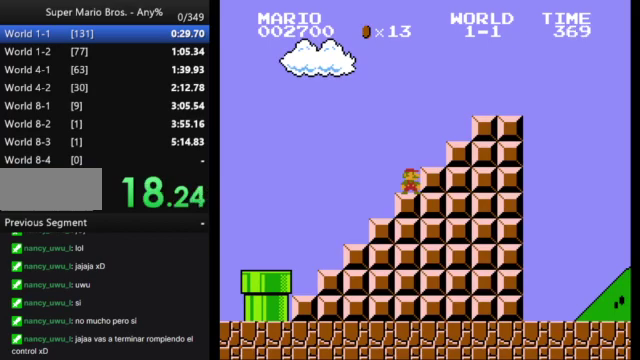
{"buttons": [], "events": []}
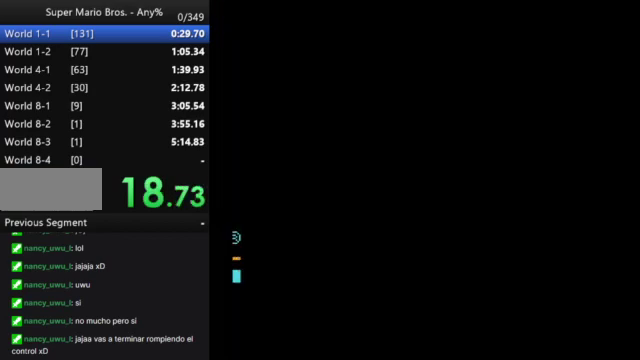
{"buttons": ["A"], "events": [[467, "A", "down"]]}
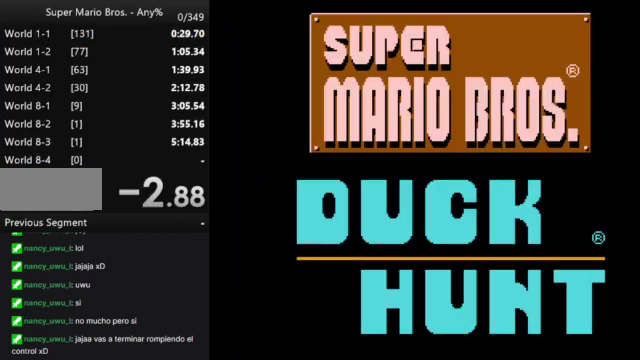
{"buttons": [], "events": [[233, "A", "up"]]}
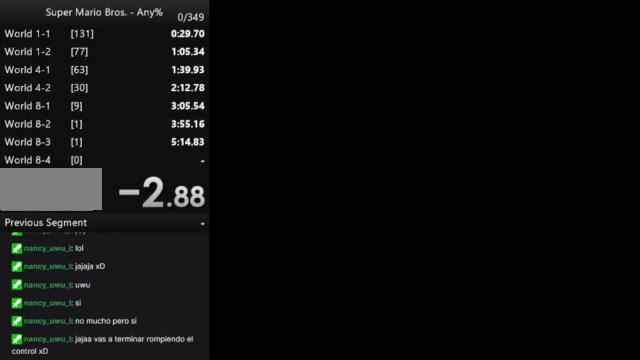
{"buttons": ["START"], "events": [[500, "START", "down"]]}
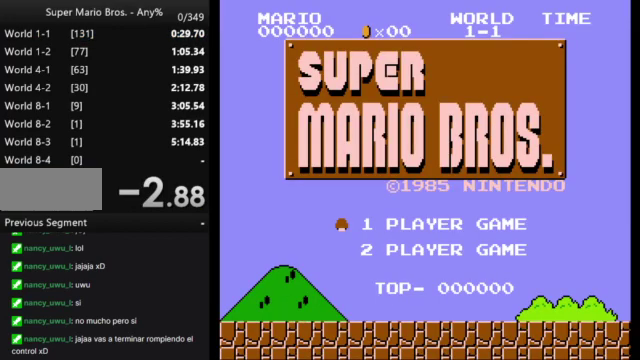
{"buttons": ["B", "DPAD_RIGHT"], "events": [[167, "START", "up"], [267, "B", "down"], [300, "DPAD_RIGHT", "down"]]}
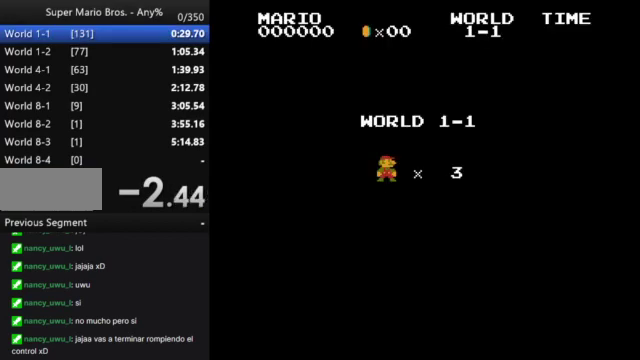
{"buttons": ["B", "DPAD_RIGHT"], "events": []}
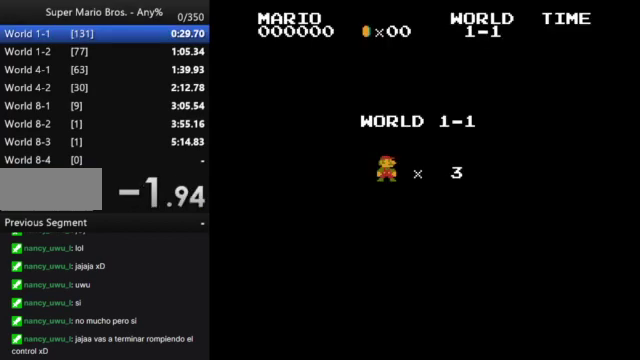
{"buttons": ["B", "DPAD_RIGHT"], "events": []}
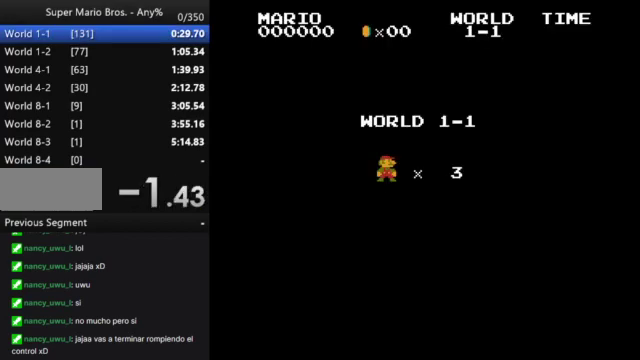
{"buttons": ["B", "DPAD_RIGHT"], "events": []}
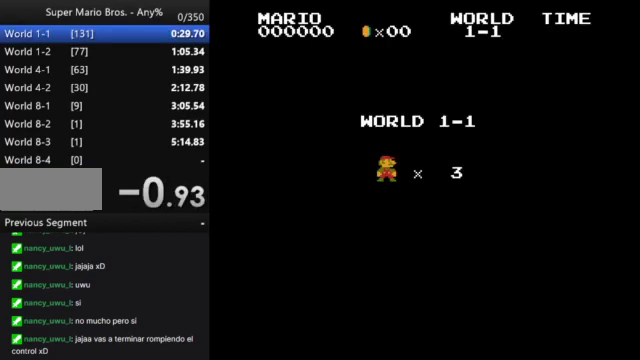
{"buttons": ["B", "DPAD_RIGHT"], "events": []}
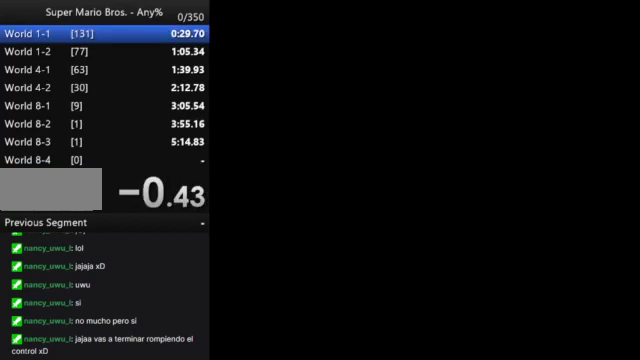
{"buttons": ["B", "DPAD_RIGHT"], "events": []}
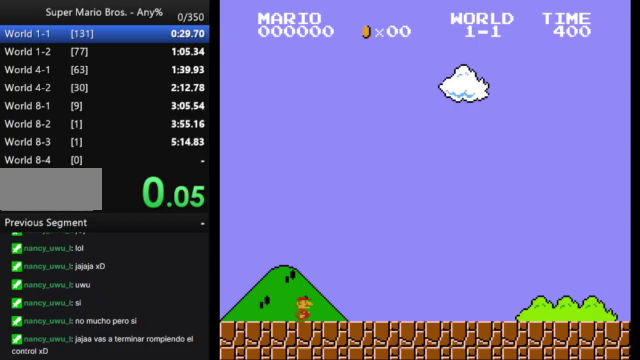
{"buttons": ["B", "DPAD_RIGHT"], "events": []}
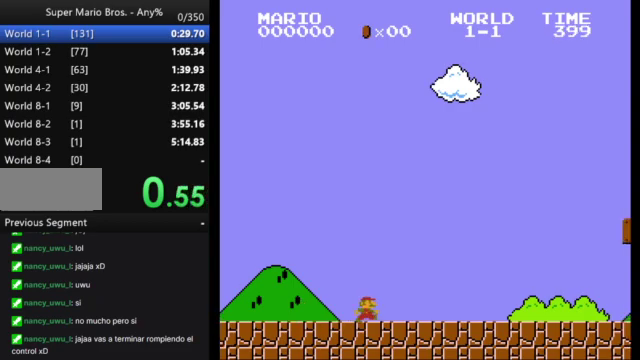
{"buttons": ["B", "DPAD_RIGHT"], "events": []}
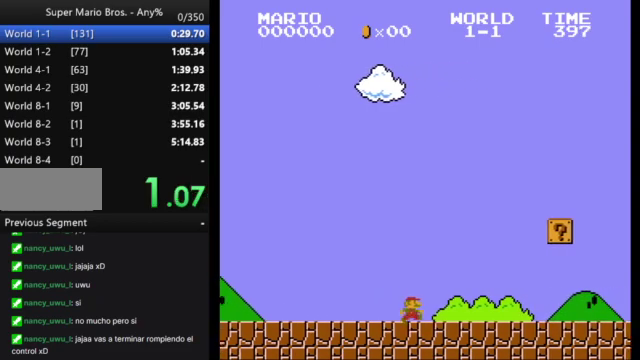
{"buttons": ["B", "DPAD_RIGHT"], "events": []}
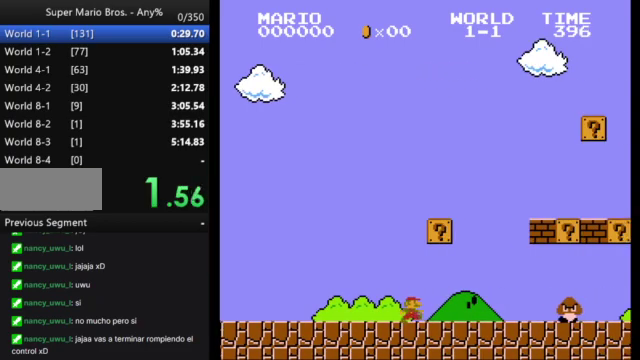
{"buttons": ["B", "DPAD_RIGHT"], "events": [[100, "A", "down"], [433, "A", "up"]]}
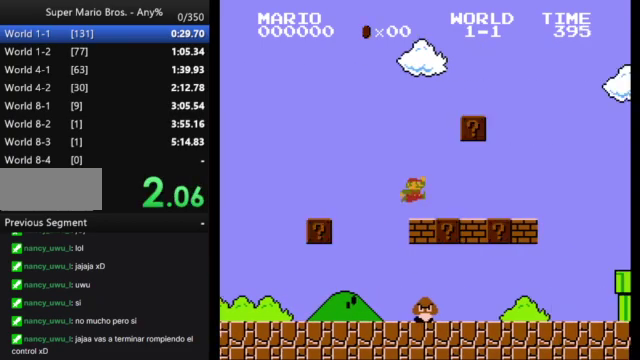
{"buttons": ["B", "DPAD_RIGHT"], "events": [[200, "A", "down"], [400, "A", "up"]]}
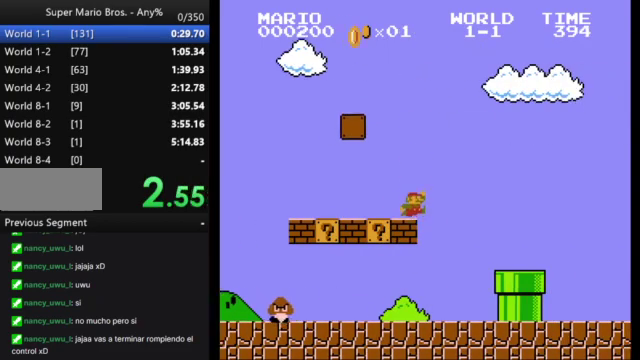
{"buttons": ["DPAD_RIGHT"], "events": [[233, "A", "down"], [400, "A", "up"], [500, "B", "up"]]}
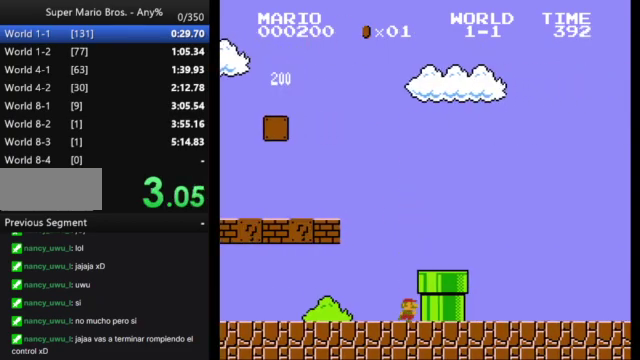
{"buttons": [], "events": [[33, "DPAD_RIGHT", "up"], [133, "START", "down"], [333, "START", "up"]]}
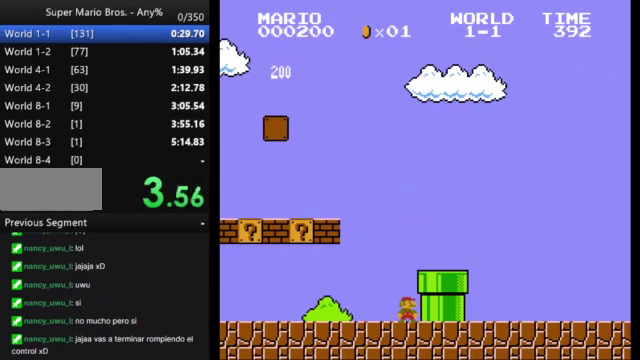
{"buttons": [], "events": []}
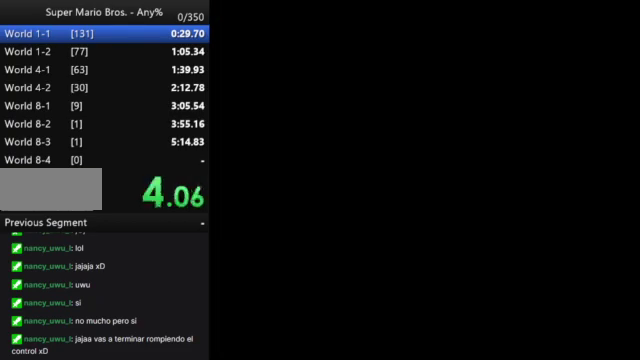
{"buttons": [], "events": []}
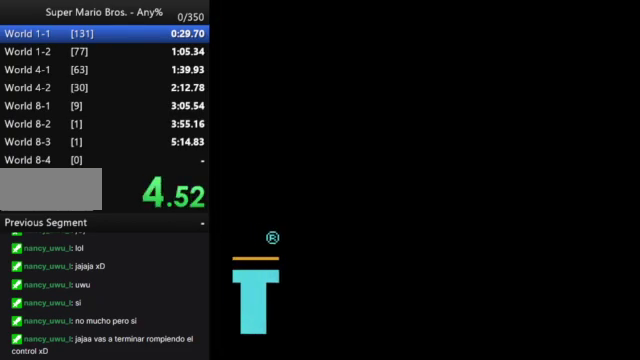
{"buttons": [], "events": [[167, "A", "down"], [233, "A", "up"], [333, "A", "down"], [400, "A", "up"]]}
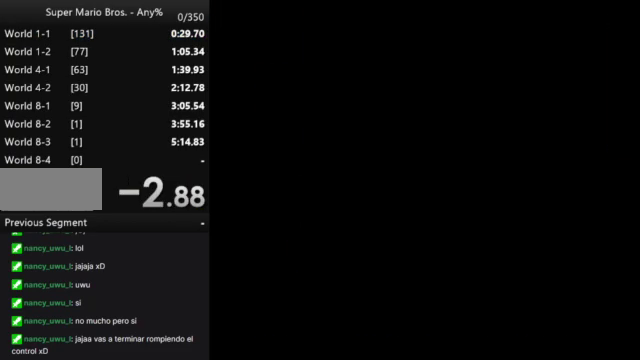
{"buttons": [], "events": []}
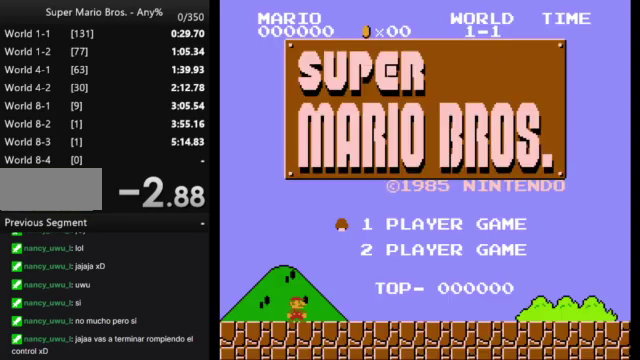
{"buttons": ["B", "DPAD_RIGHT"], "events": [[200, "START", "down"], [333, "START", "up"], [433, "B", "down"], [433, "DPAD_RIGHT", "down"]]}
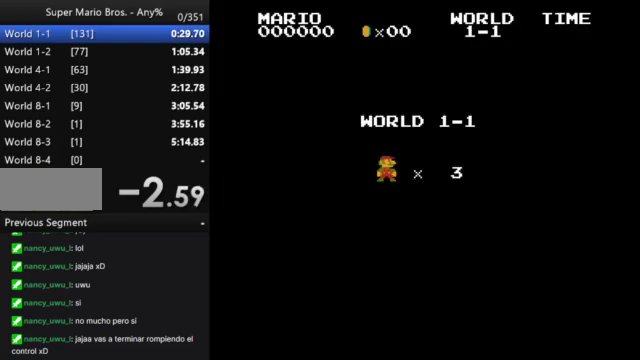
{"buttons": ["B", "DPAD_RIGHT"], "events": []}
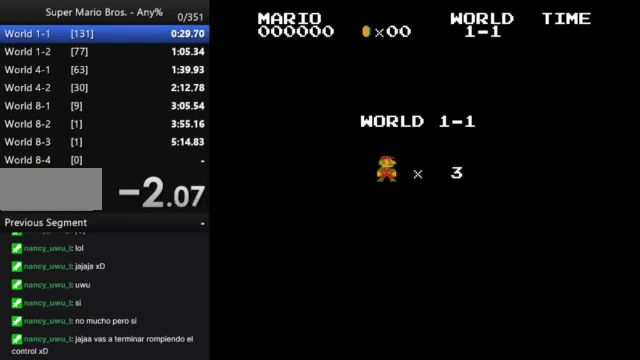
{"buttons": ["B", "DPAD_RIGHT"], "events": []}
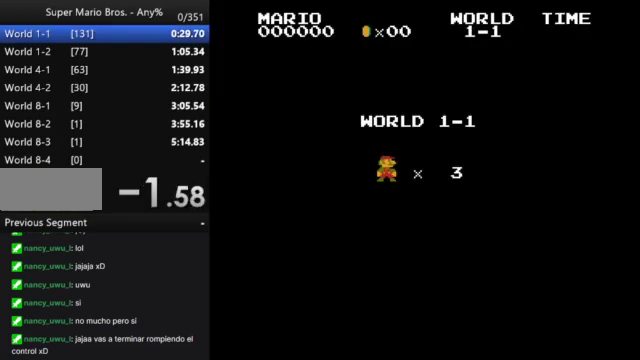
{"buttons": ["B", "DPAD_RIGHT"], "events": []}